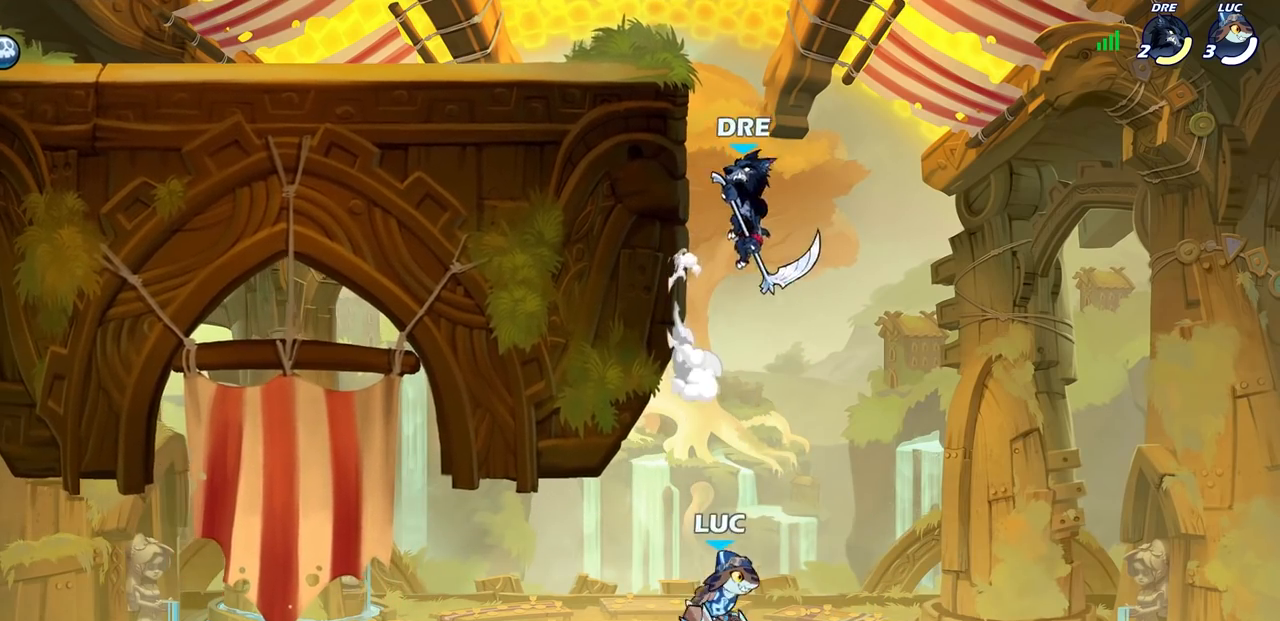
Gameplay with a controller (PlayStation layout); each line is a JSON object with the inputs held at the frame after it. "events" lists button and stick changes between this image and that frame as [ms after this image, input, new state], when the widget could be followed in between. Not read: R1.
{"buttons": ["CIRCLE"], "left_stick": "center", "right_stick": "center", "events": [[67, "CROSS", "up"], [183, "CROSS", "down"], [317, "CROSS", "up"], [333, "left_stick", "up-left"], [467, "left_stick", "center"], [483, "CIRCLE", "down"]]}
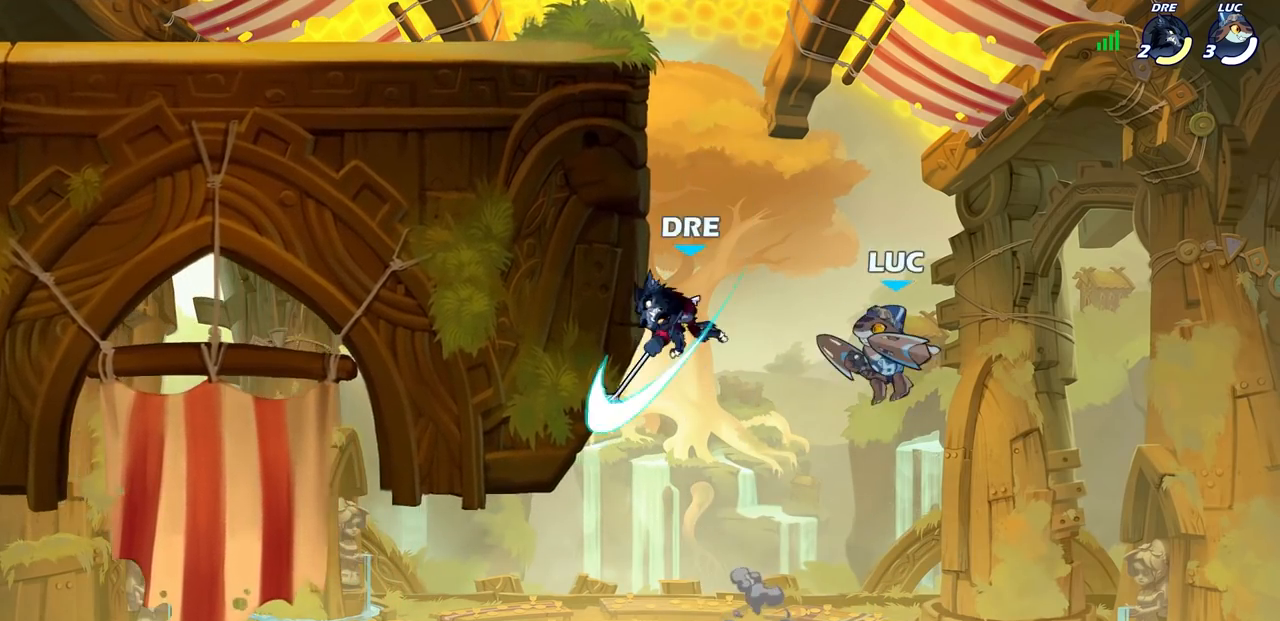
{"buttons": [], "left_stick": "down-left", "right_stick": "center", "events": [[83, "CIRCLE", "up"], [367, "left_stick", "left"], [500, "left_stick", "down-left"]]}
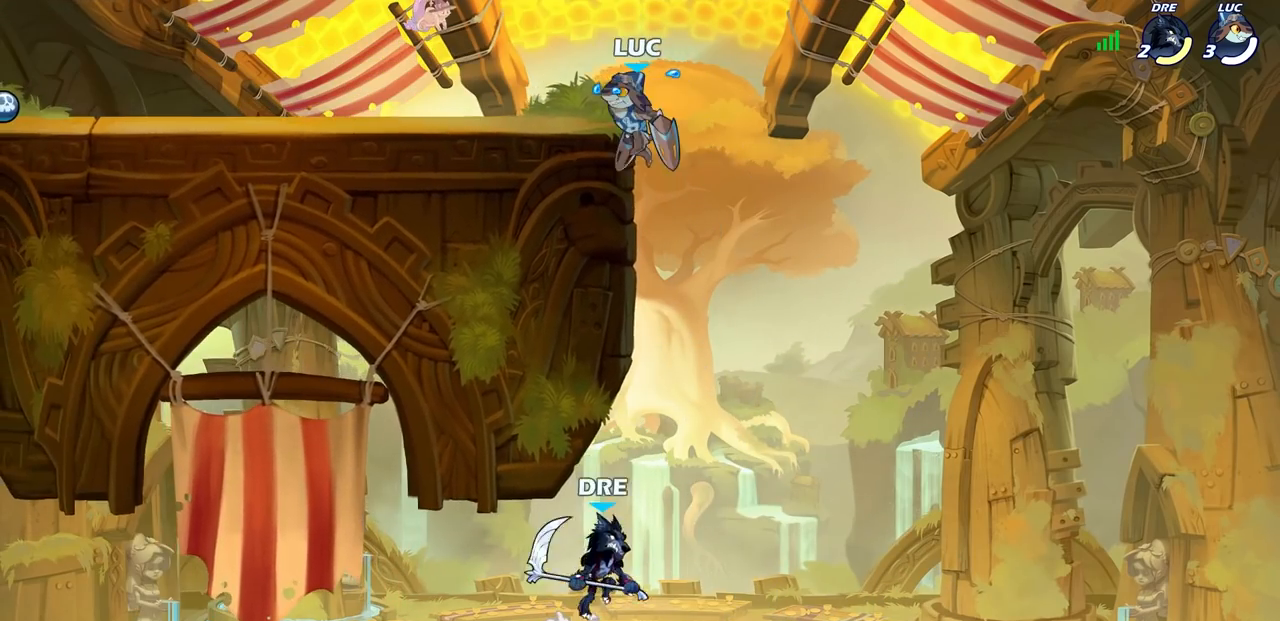
{"buttons": [], "left_stick": "down-left", "right_stick": "center", "events": [[233, "CROSS", "down"], [233, "left_stick", "right"], [283, "left_stick", "up-right"], [317, "CROSS", "up"], [433, "left_stick", "up-left"], [483, "left_stick", "down-left"]]}
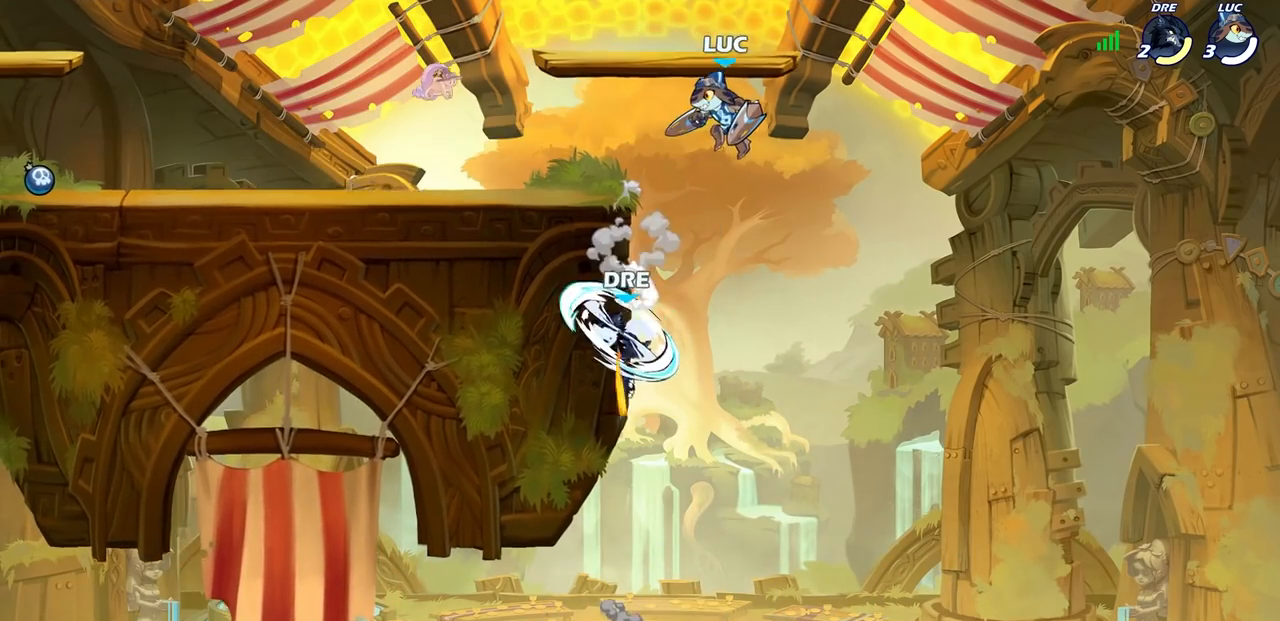
{"buttons": ["CIRCLE", "R2"], "left_stick": "center", "right_stick": "center", "events": [[417, "R2", "down"], [433, "CIRCLE", "down"], [433, "left_stick", "center"]]}
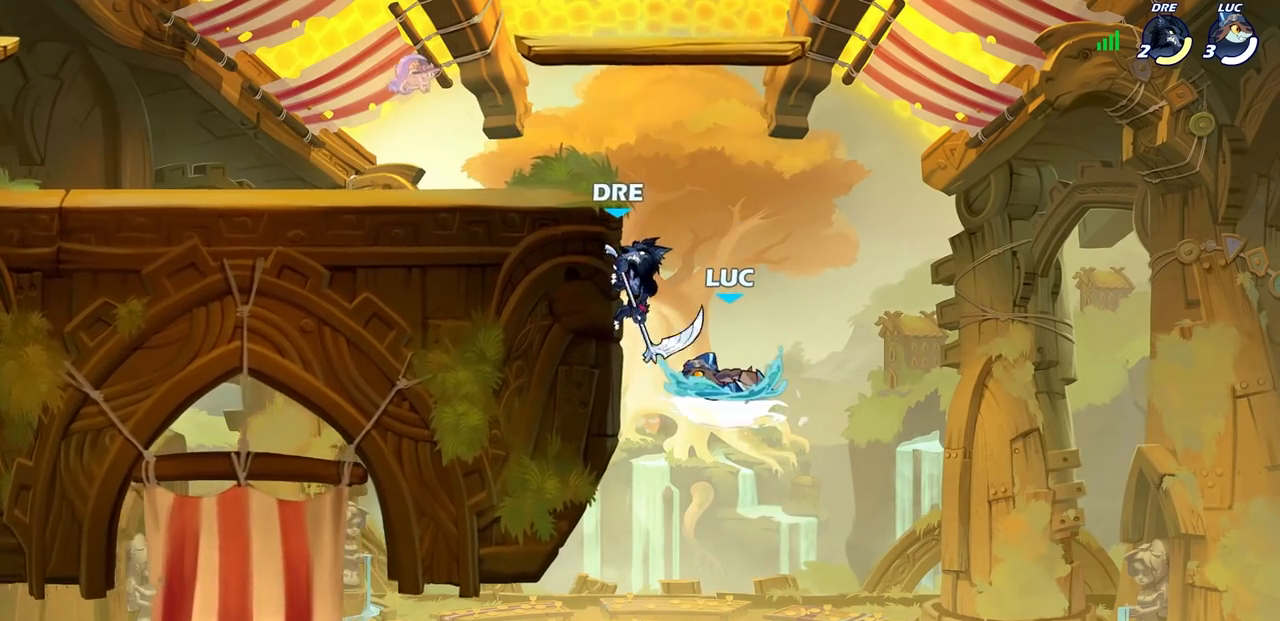
{"buttons": [], "left_stick": "right", "right_stick": "center", "events": [[17, "CIRCLE", "up"], [17, "R2", "up"], [133, "left_stick", "right"]]}
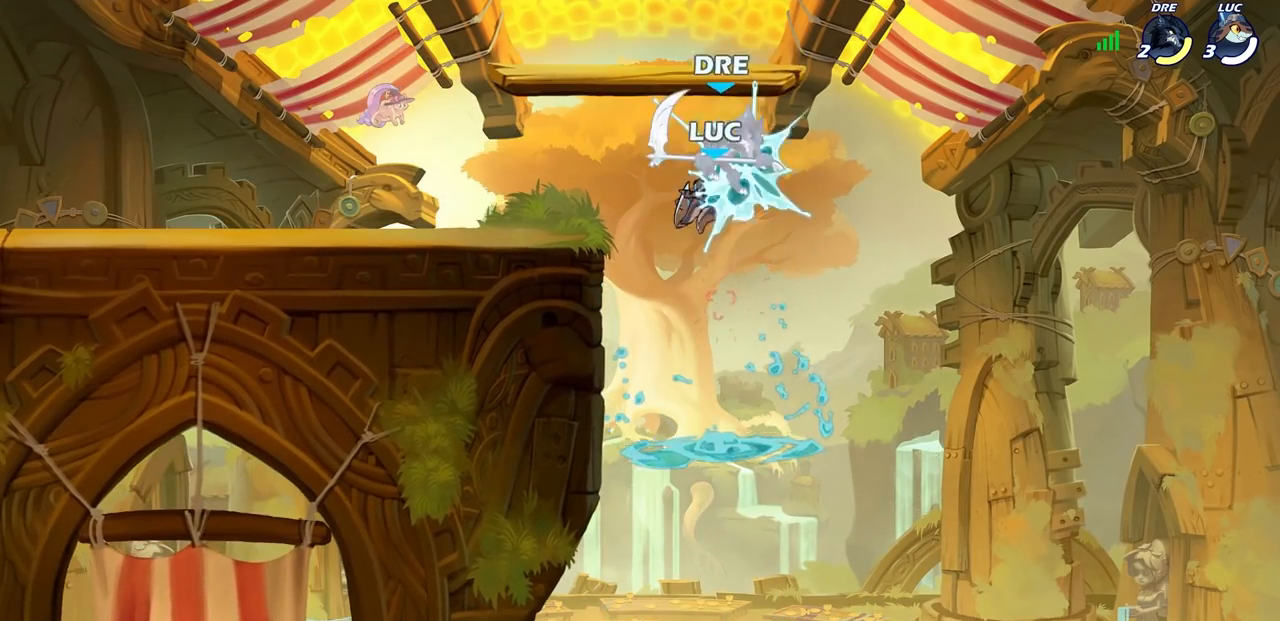
{"buttons": [], "left_stick": "left", "right_stick": "center", "events": [[283, "left_stick", "center"], [400, "left_stick", "left"]]}
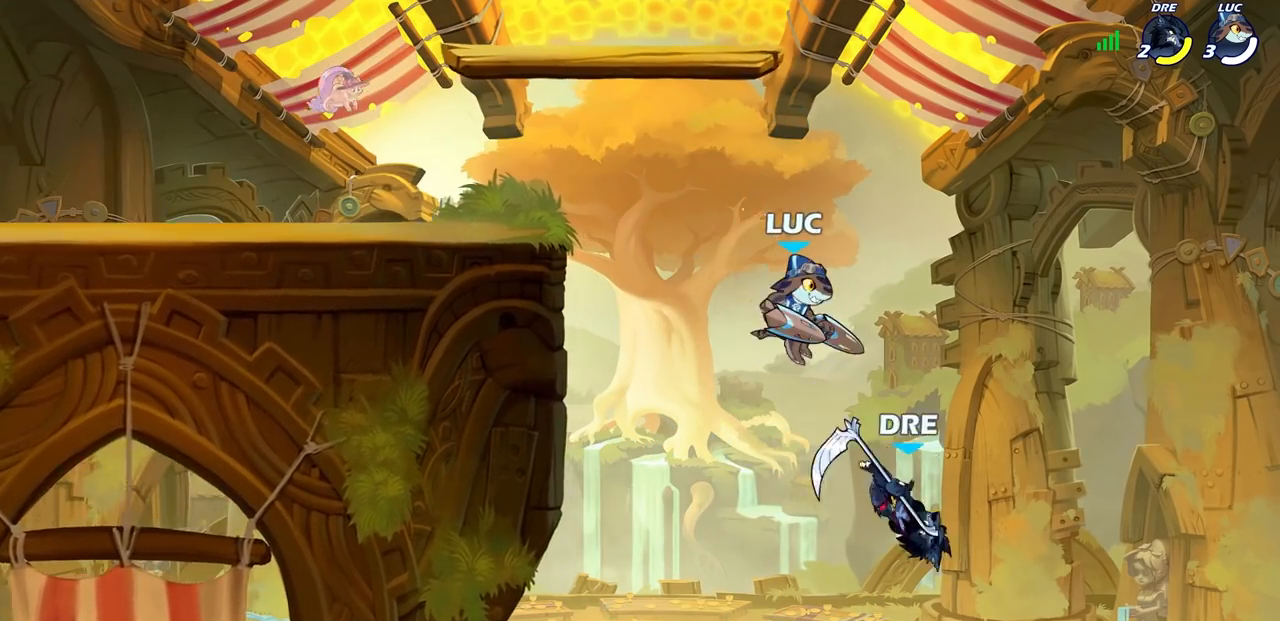
{"buttons": [], "left_stick": "left", "right_stick": "center", "events": [[150, "CROSS", "down"], [317, "CROSS", "up"]]}
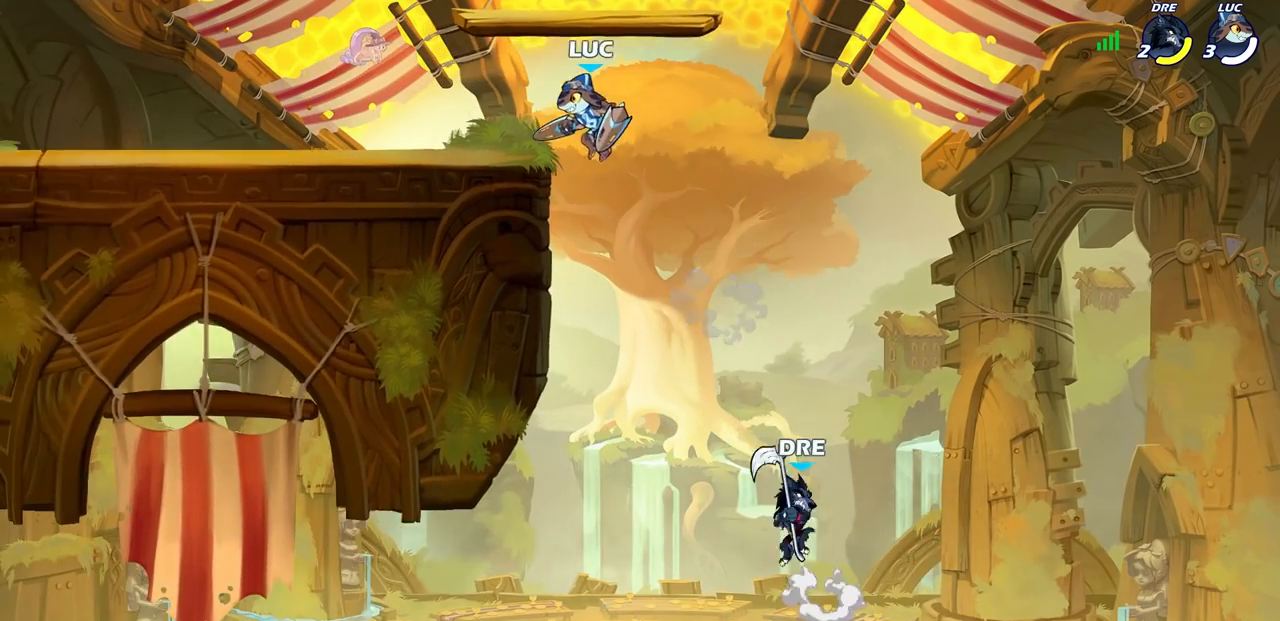
{"buttons": ["CIRCLE"], "left_stick": "down-left", "right_stick": "center", "events": [[67, "left_stick", "down"], [133, "left_stick", "right"], [333, "left_stick", "center"], [400, "CROSS", "down"], [417, "left_stick", "down-left"], [467, "CIRCLE", "down"], [483, "CROSS", "up"]]}
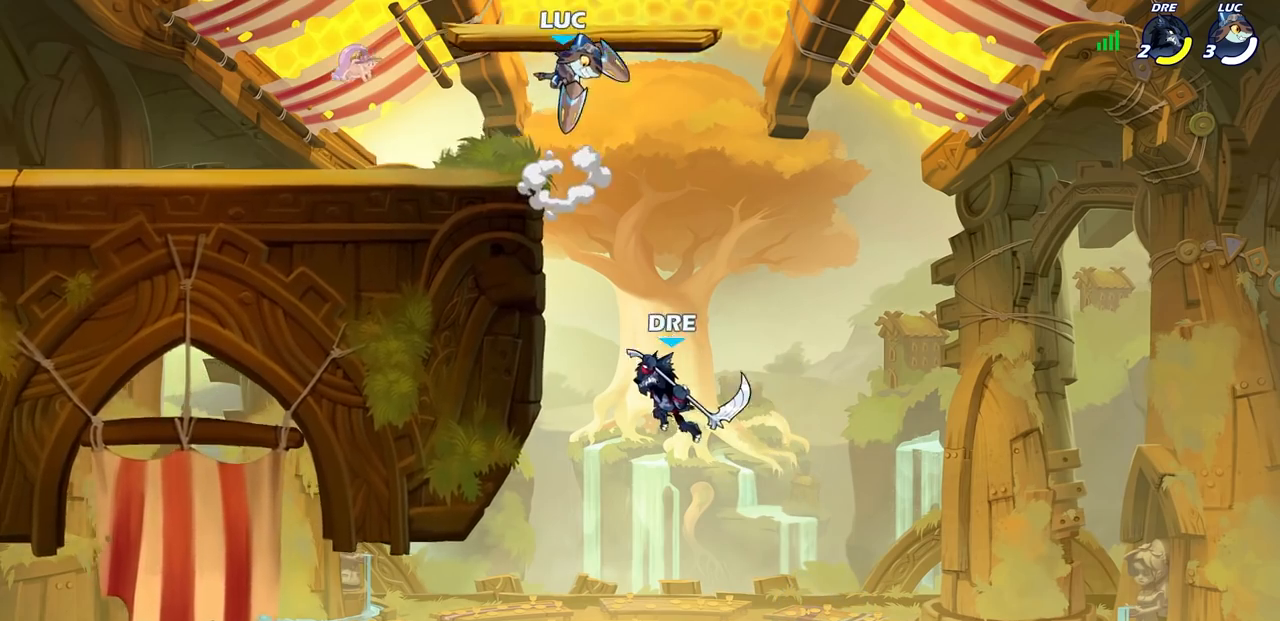
{"buttons": [], "left_stick": "down-left", "right_stick": "center", "events": [[500, "CIRCLE", "up"]]}
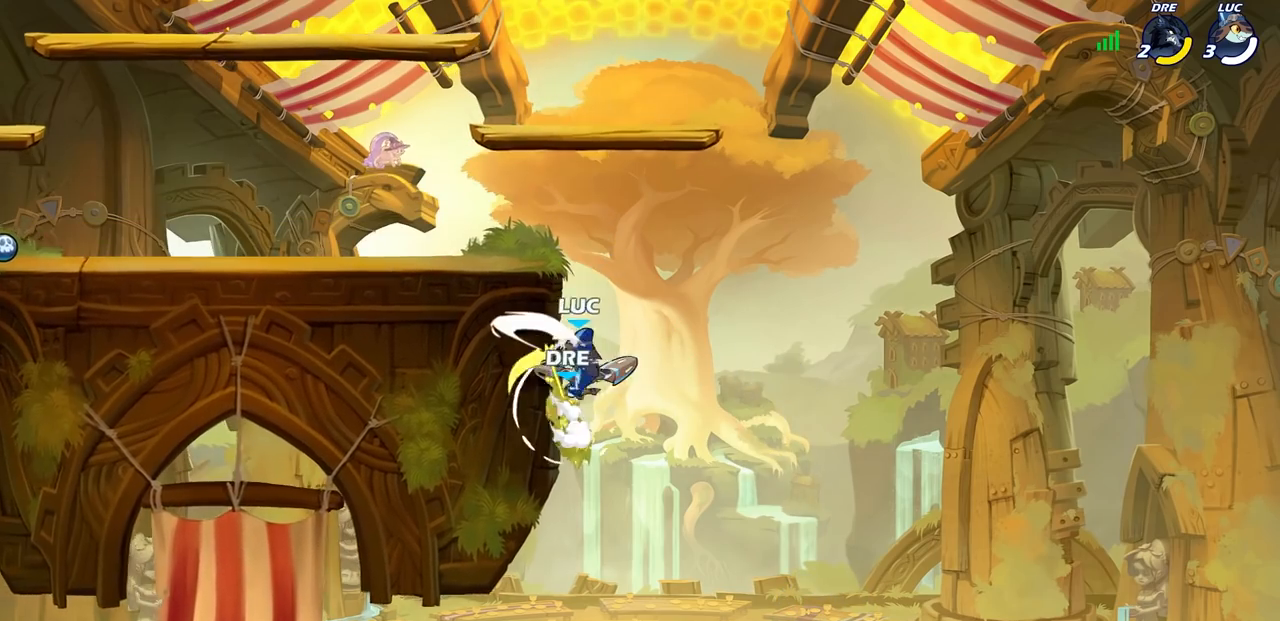
{"buttons": [], "left_stick": "down", "right_stick": "center", "events": [[50, "left_stick", "center"], [283, "left_stick", "down"], [400, "SQUARE", "down"], [500, "SQUARE", "up"]]}
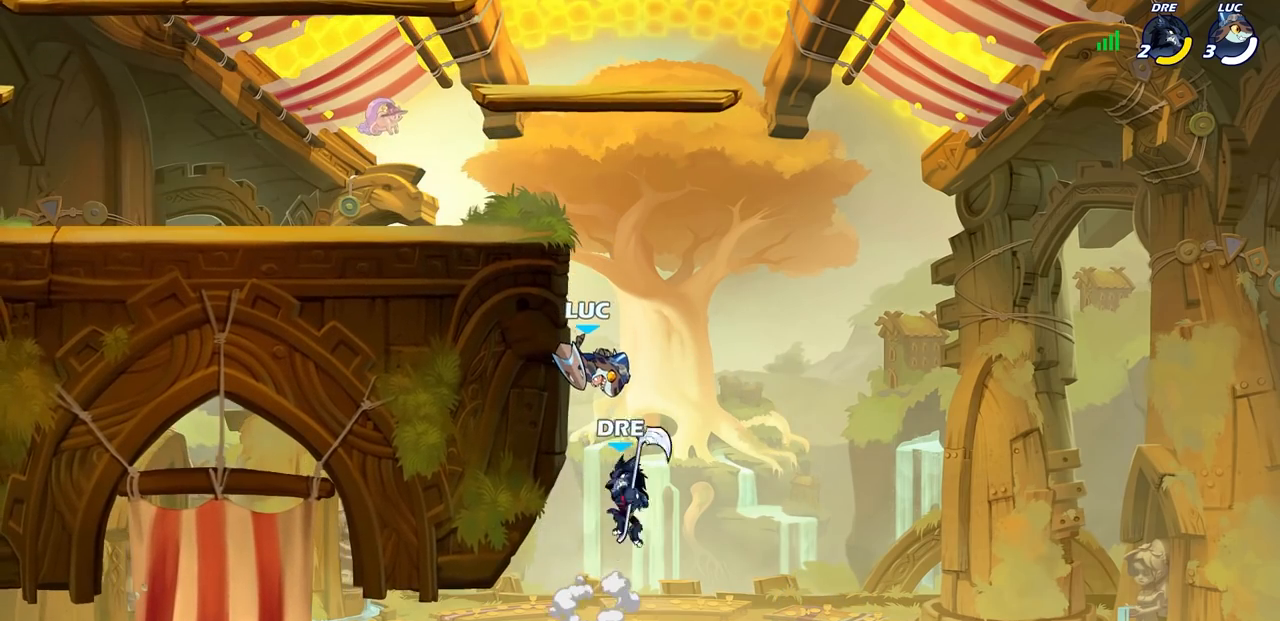
{"buttons": [], "left_stick": "right", "right_stick": "center", "events": [[117, "left_stick", "center"], [433, "left_stick", "right"]]}
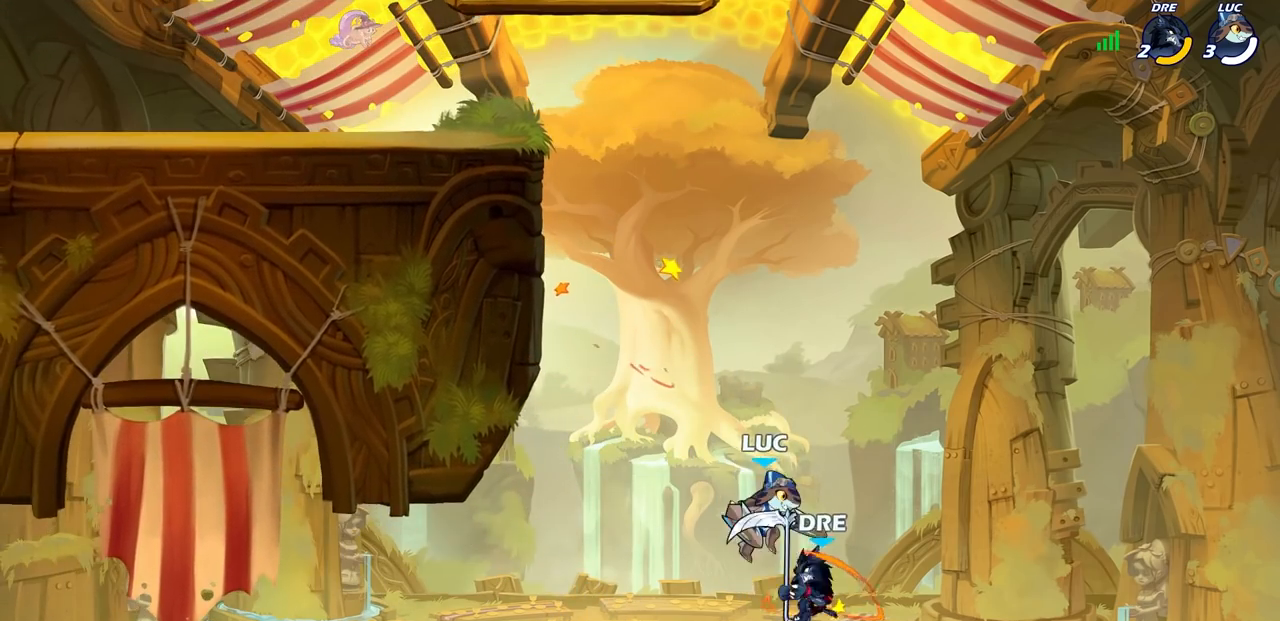
{"buttons": [], "left_stick": "up", "right_stick": "center", "events": [[50, "SQUARE", "down"], [83, "left_stick", "center"], [117, "SQUARE", "up"], [217, "left_stick", "right"], [400, "left_stick", "up"]]}
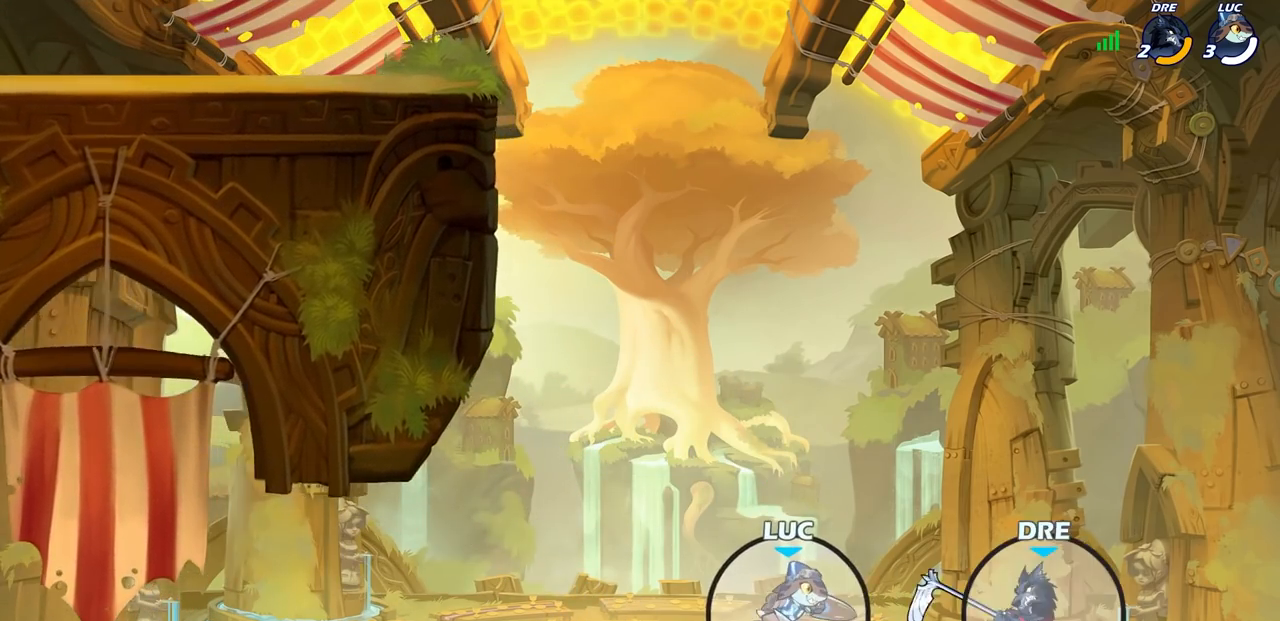
{"buttons": ["R2"], "left_stick": "up-left", "right_stick": "center", "events": [[83, "R2", "down"], [383, "left_stick", "up-left"]]}
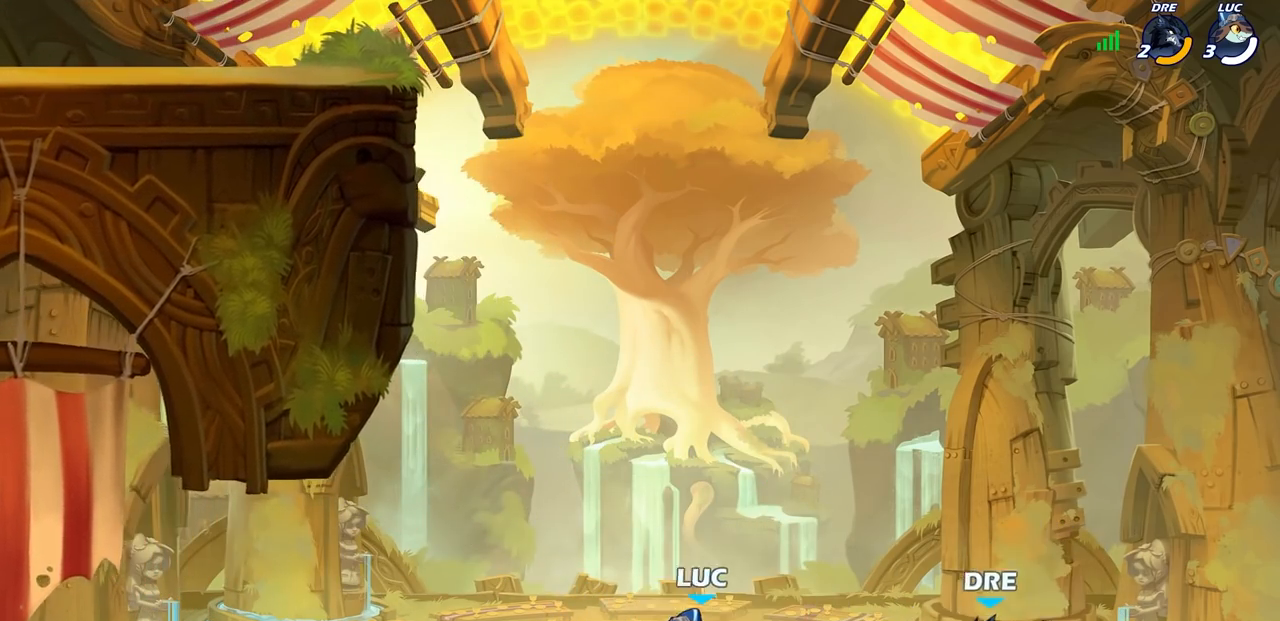
{"buttons": [], "left_stick": "center", "right_stick": "center", "events": [[17, "R2", "up"], [117, "CROSS", "down"], [250, "CROSS", "up"], [250, "left_stick", "center"], [367, "CIRCLE", "down"], [483, "CIRCLE", "up"]]}
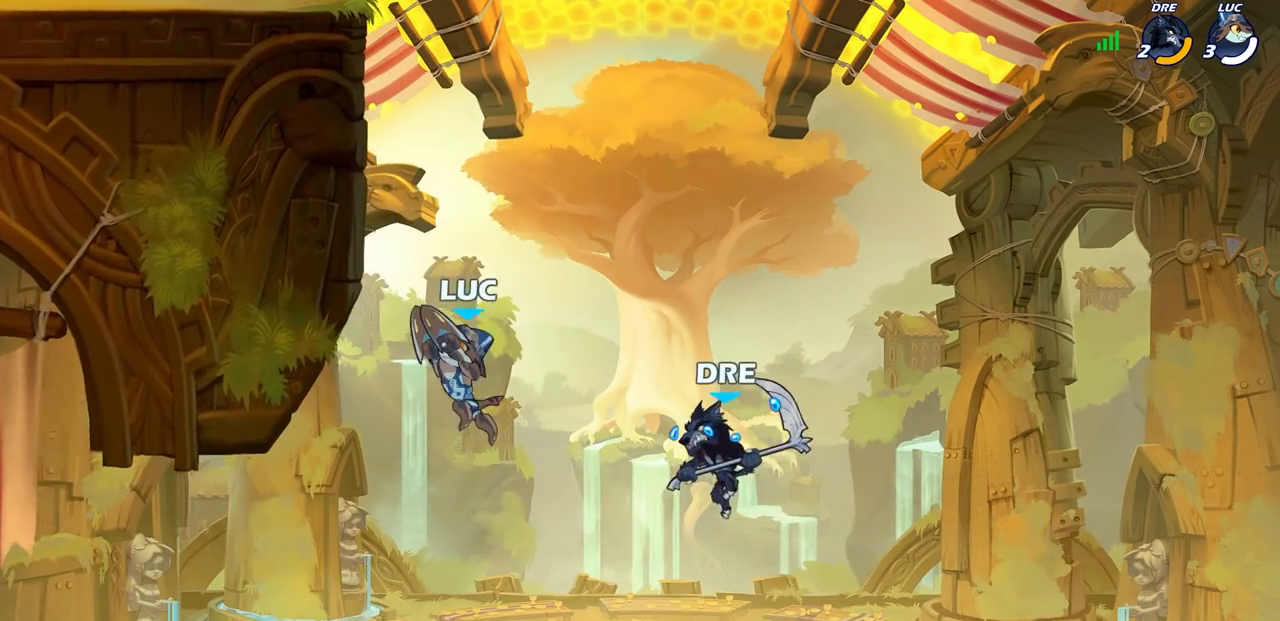
{"buttons": [], "left_stick": "up-left", "right_stick": "center", "events": [[167, "left_stick", "up-left"]]}
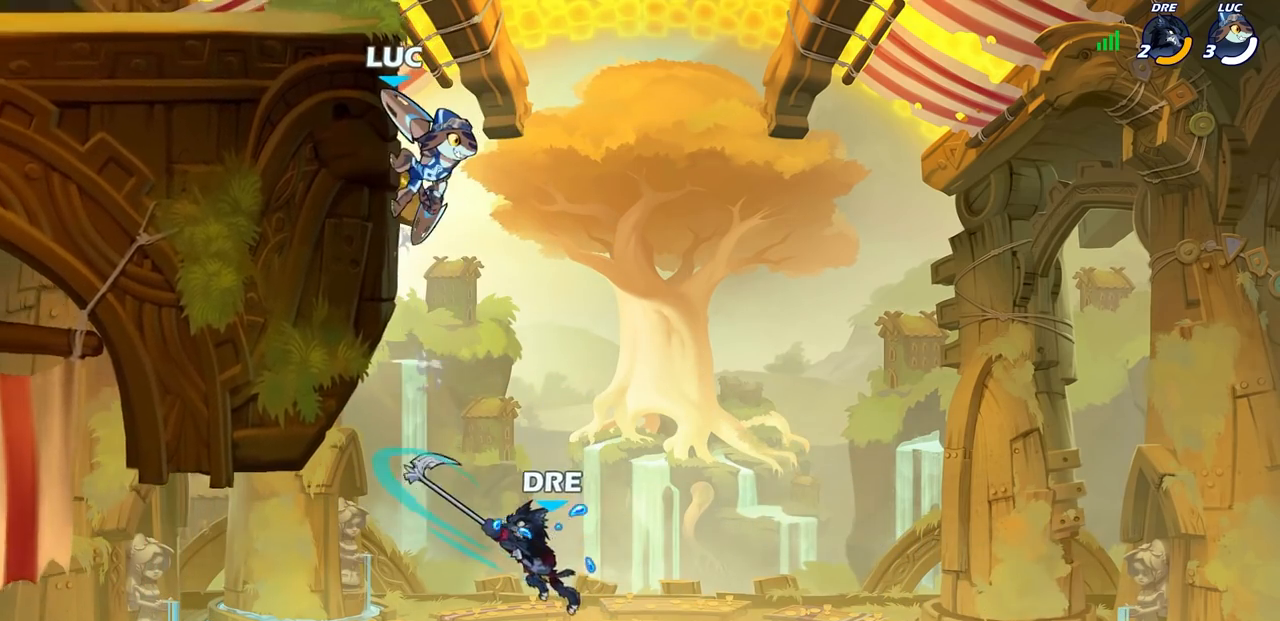
{"buttons": [], "left_stick": "center", "right_stick": "center", "events": [[83, "CROSS", "down"], [167, "CROSS", "up"], [200, "CIRCLE", "down"], [333, "CIRCLE", "up"], [383, "left_stick", "center"]]}
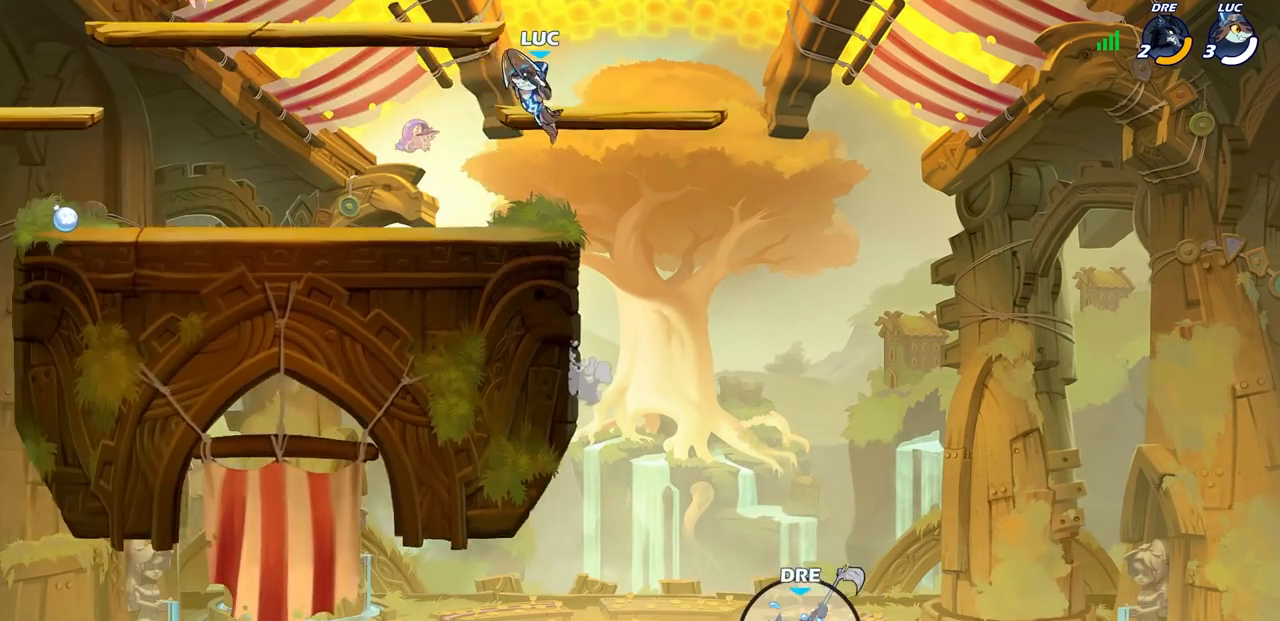
{"buttons": [], "left_stick": "left", "right_stick": "center", "events": [[267, "left_stick", "left"]]}
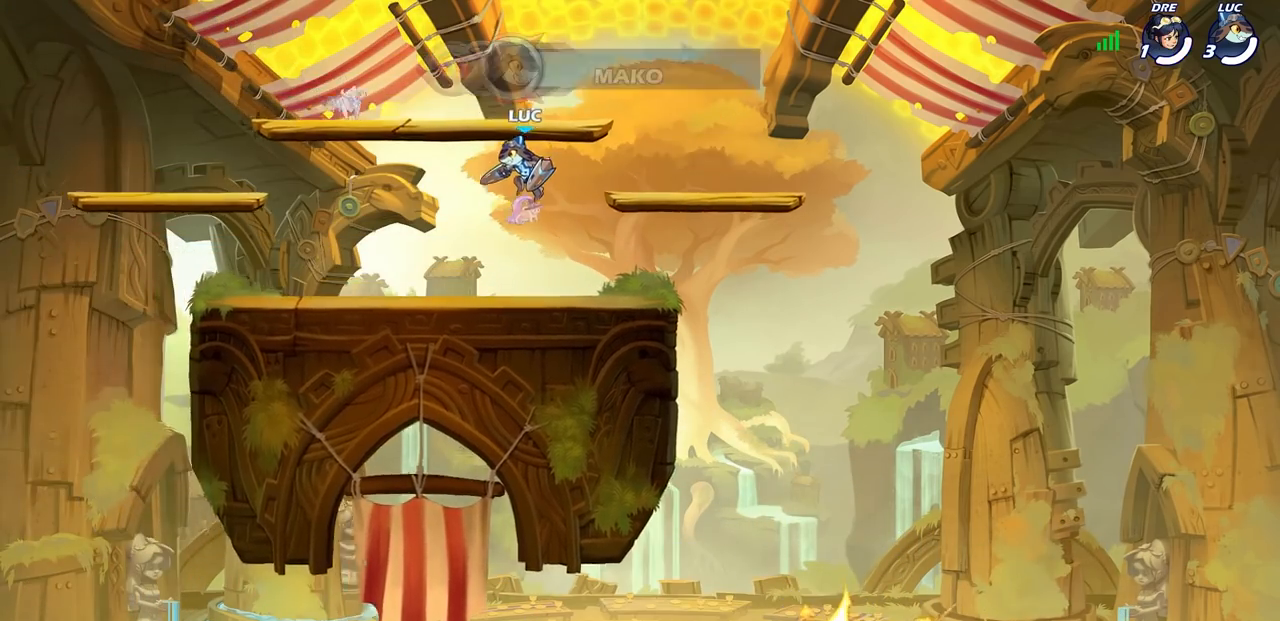
{"buttons": [], "left_stick": "center", "right_stick": "center", "events": [[33, "left_stick", "center"]]}
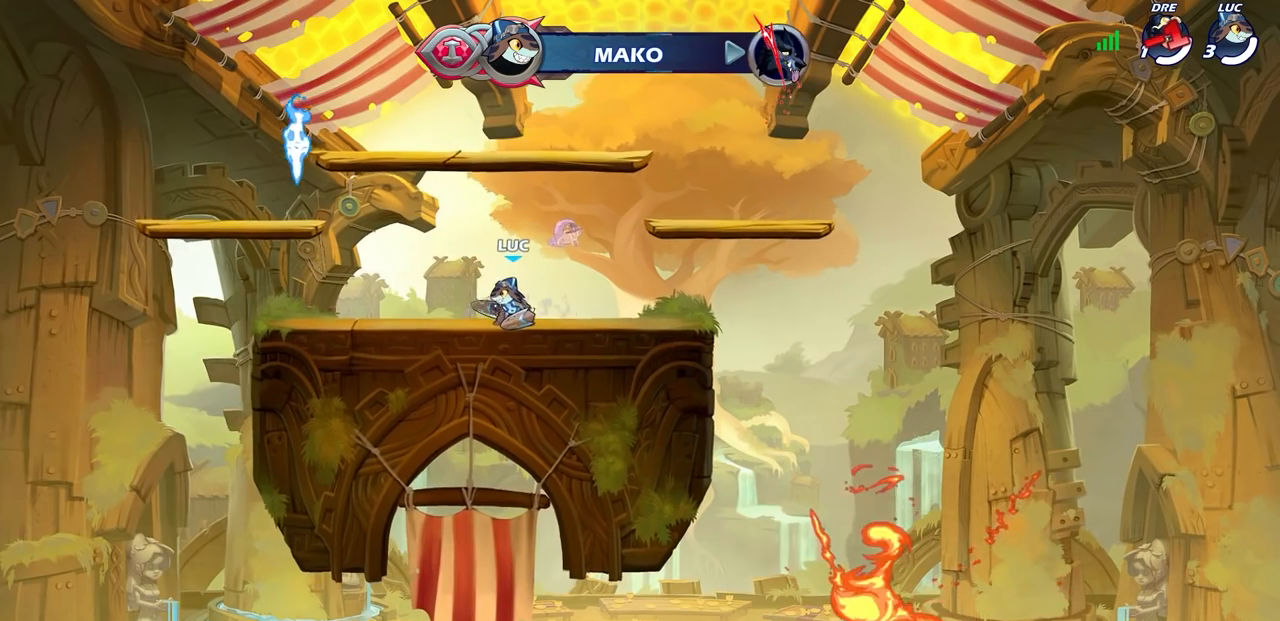
{"buttons": [], "left_stick": "up-left", "right_stick": "center", "events": [[467, "left_stick", "up-left"]]}
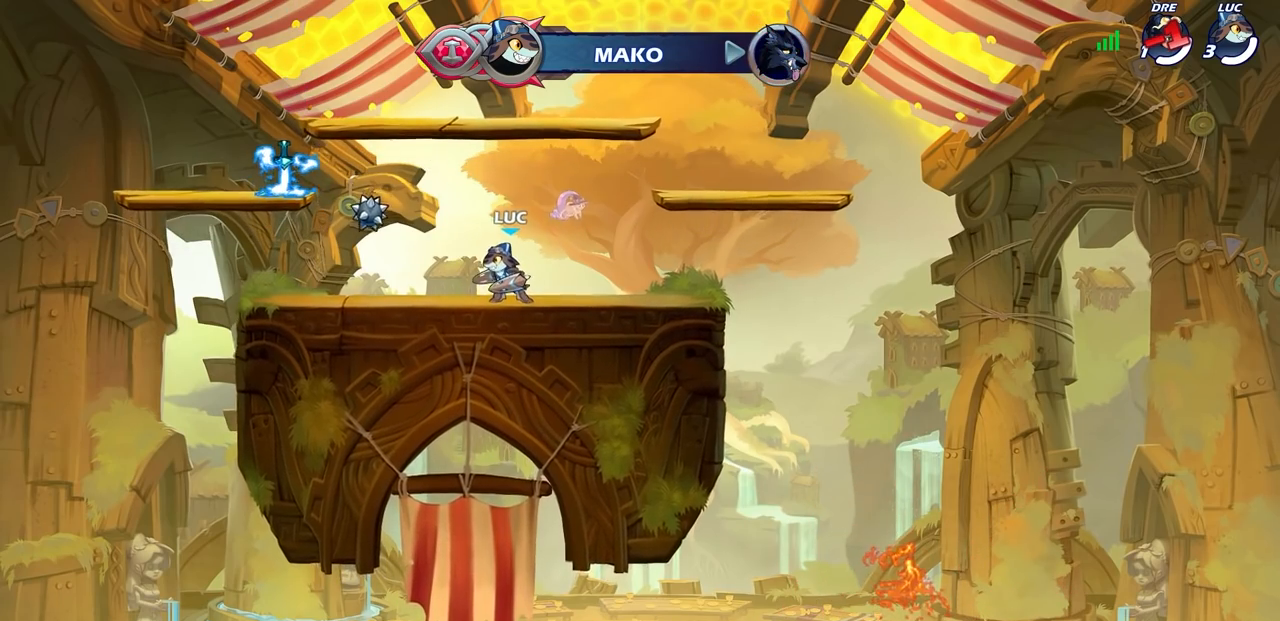
{"buttons": [], "left_stick": "up-left", "right_stick": "center", "events": [[133, "R2", "down"], [150, "CROSS", "down"], [233, "CROSS", "up"], [267, "R2", "up"], [367, "CROSS", "down"], [483, "CROSS", "up"]]}
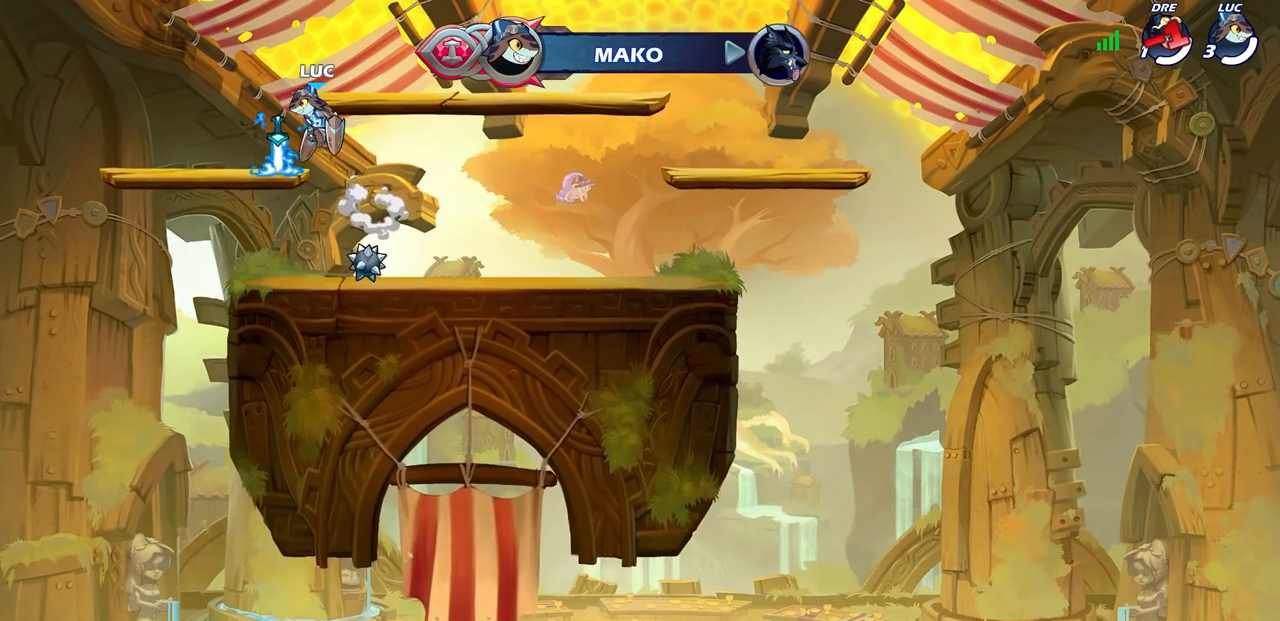
{"buttons": [], "left_stick": "center", "right_stick": "center", "events": [[83, "CROSS", "down"], [83, "left_stick", "right"], [183, "CROSS", "up"], [233, "left_stick", "up"], [500, "left_stick", "center"]]}
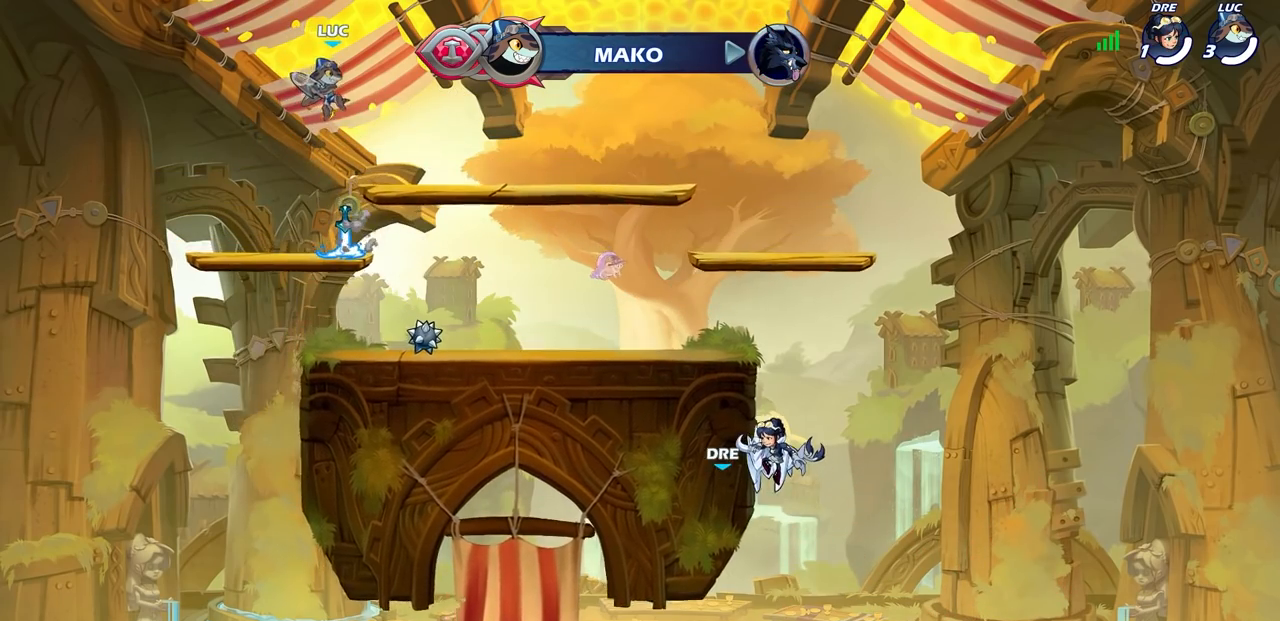
{"buttons": [], "left_stick": "center", "right_stick": "center", "events": [[333, "L1", "down"], [400, "L1", "up"]]}
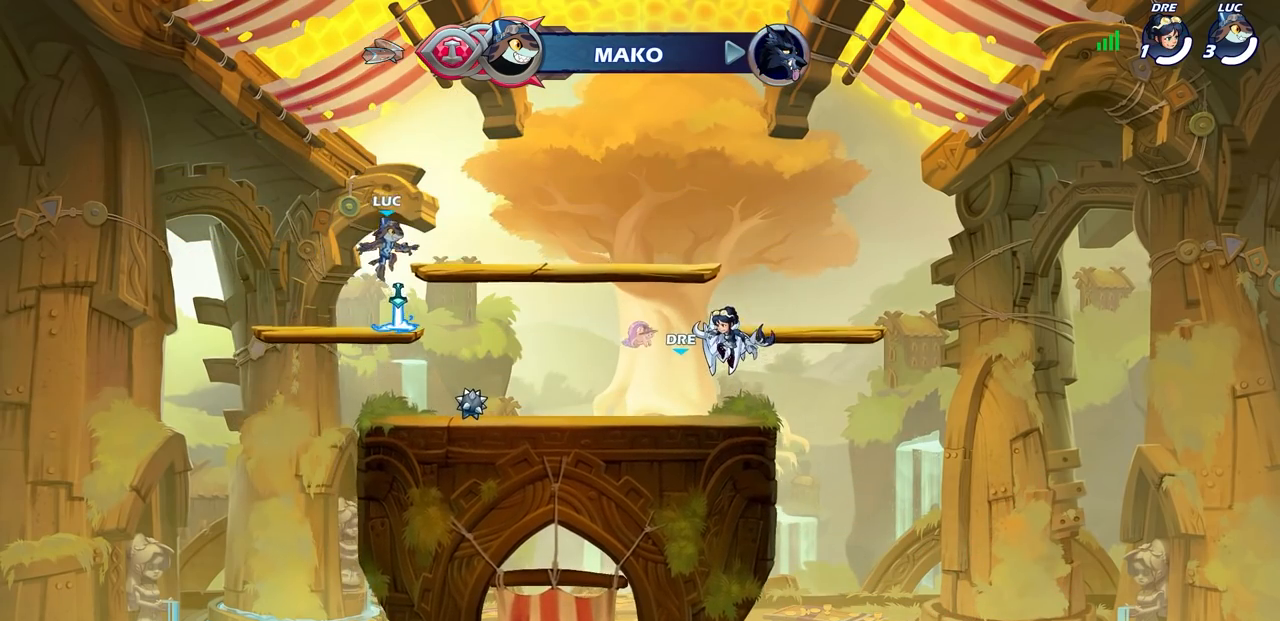
{"buttons": ["CIRCLE", "R2"], "left_stick": "down", "right_stick": "center", "events": [[250, "left_stick", "right"], [333, "R2", "down"], [383, "CIRCLE", "down"], [383, "left_stick", "down"]]}
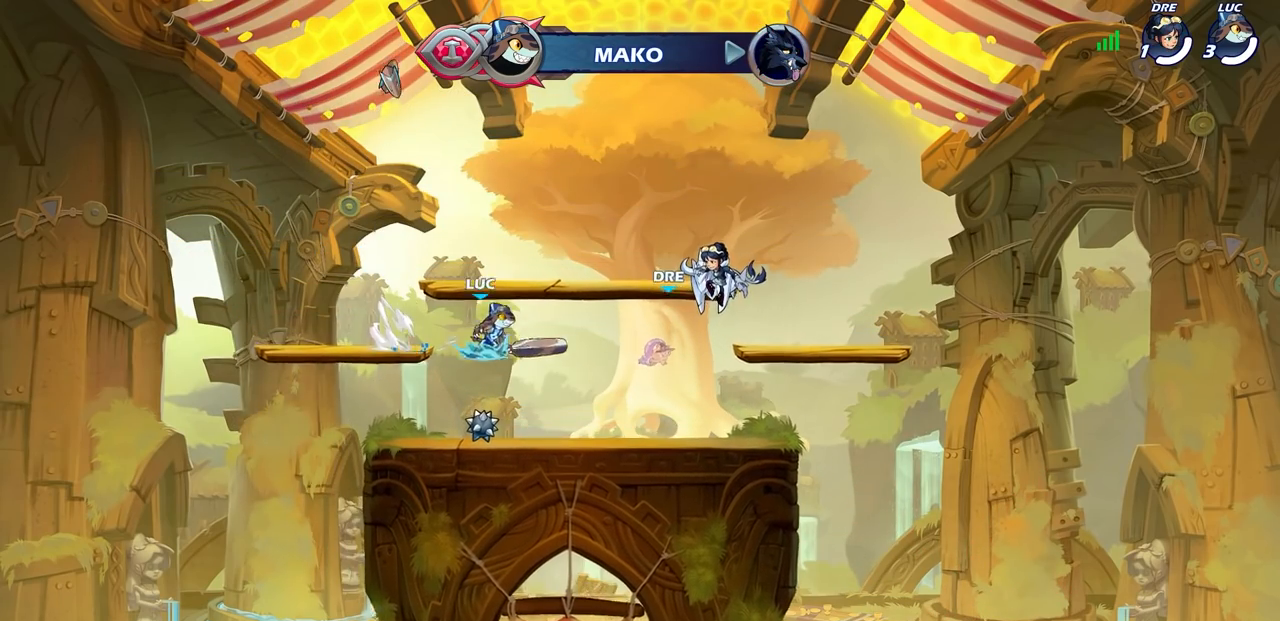
{"buttons": [], "left_stick": "center", "right_stick": "center", "events": [[17, "R2", "up"], [183, "CIRCLE", "up"], [250, "left_stick", "center"]]}
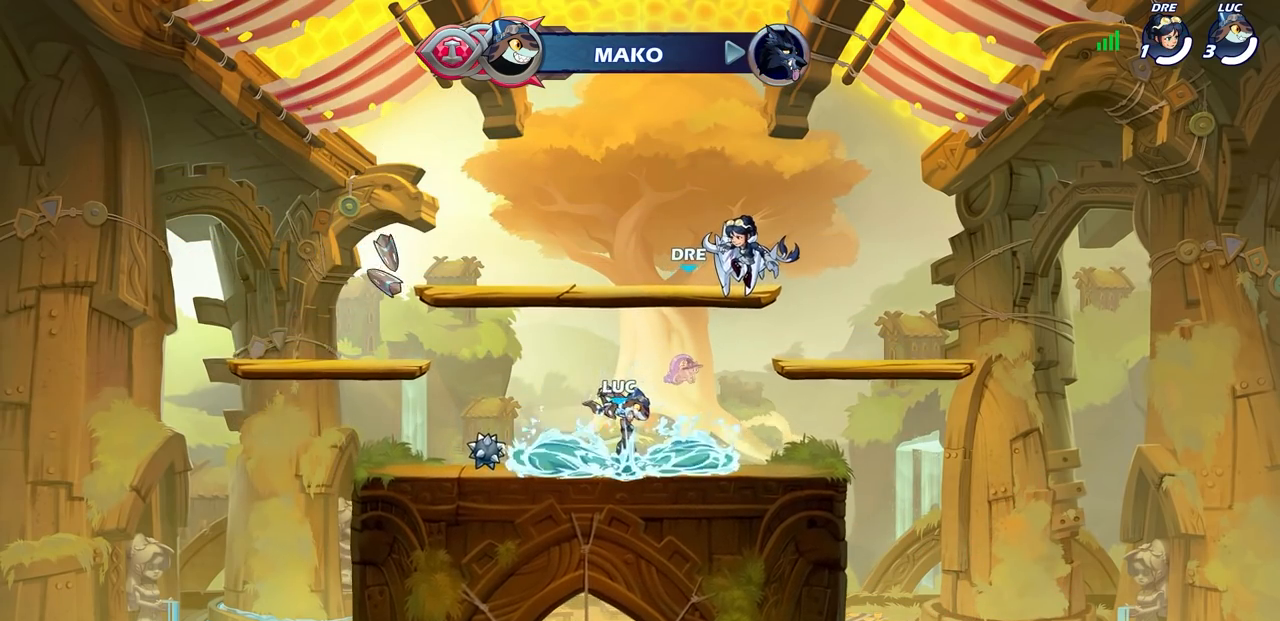
{"buttons": [], "left_stick": "center", "right_stick": "center", "events": []}
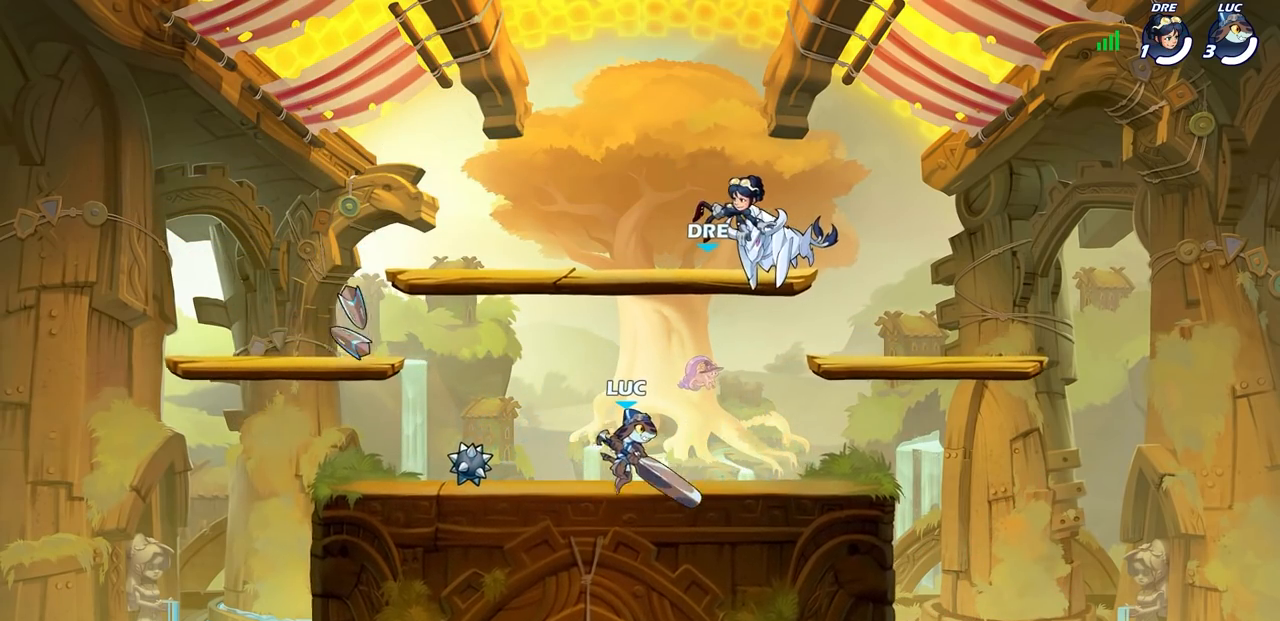
{"buttons": [], "left_stick": "center", "right_stick": "center", "events": []}
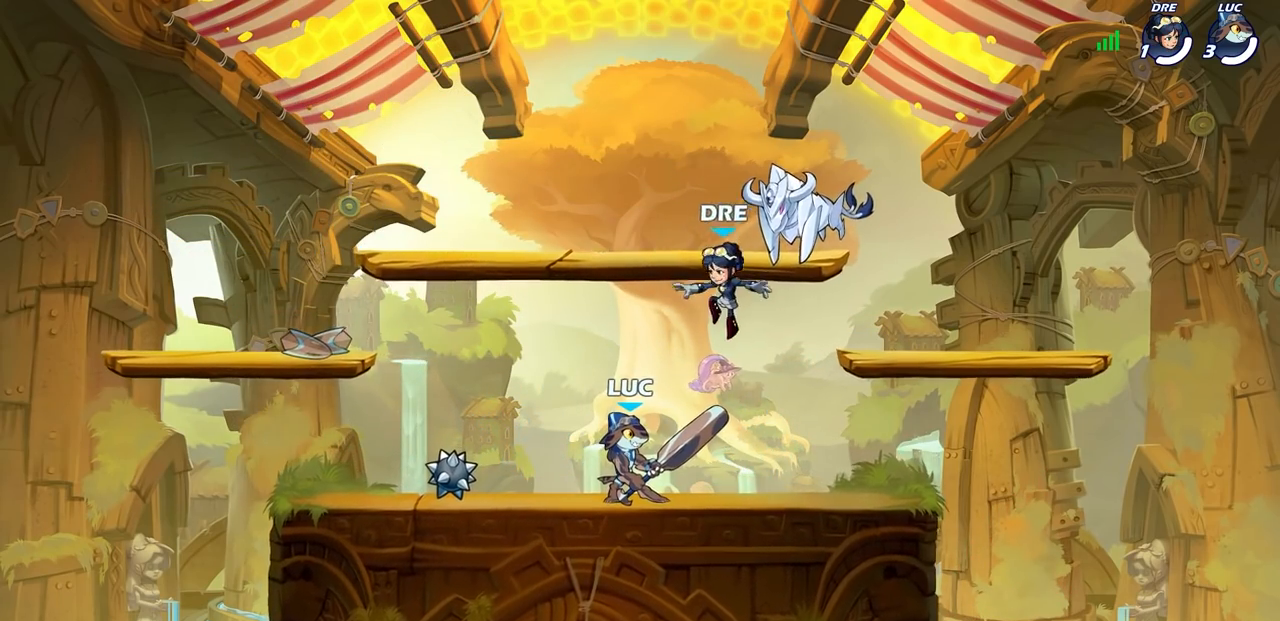
{"buttons": [], "left_stick": "down-right", "right_stick": "center", "events": [[300, "left_stick", "down"], [333, "CROSS", "down"], [383, "SQUARE", "down"], [417, "CROSS", "up"], [417, "left_stick", "down-right"], [417, "right_stick", "down"], [467, "SQUARE", "up"], [483, "right_stick", "center"]]}
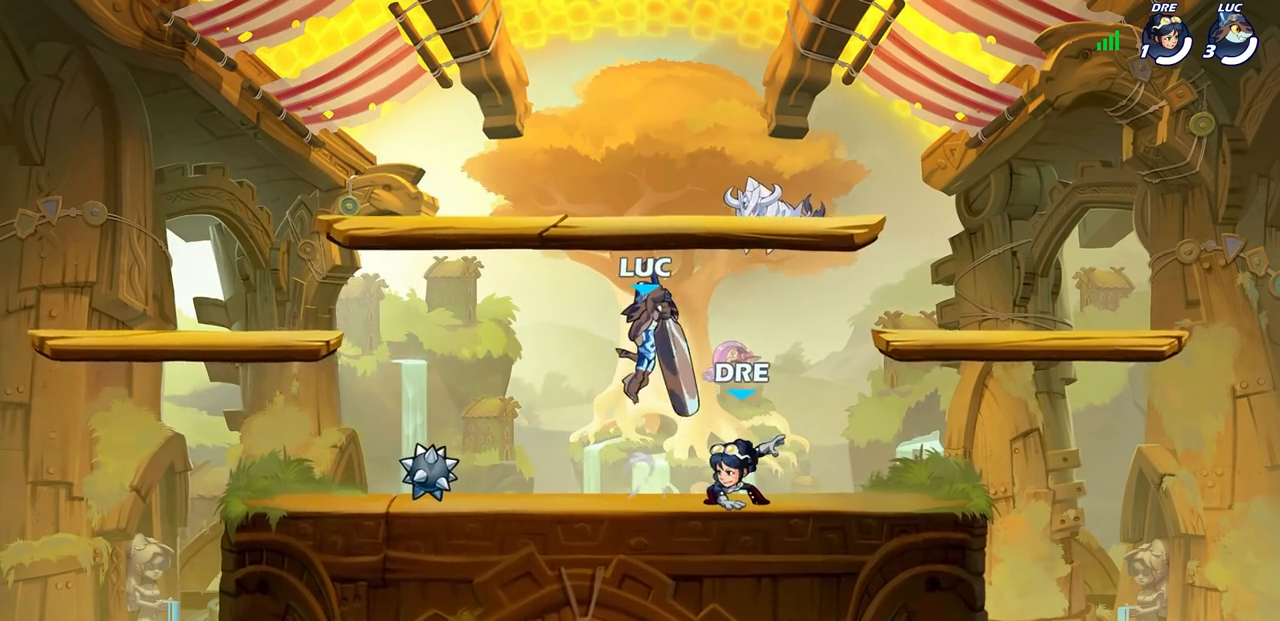
{"buttons": [], "left_stick": "down-left", "right_stick": "center", "events": [[467, "left_stick", "down-left"]]}